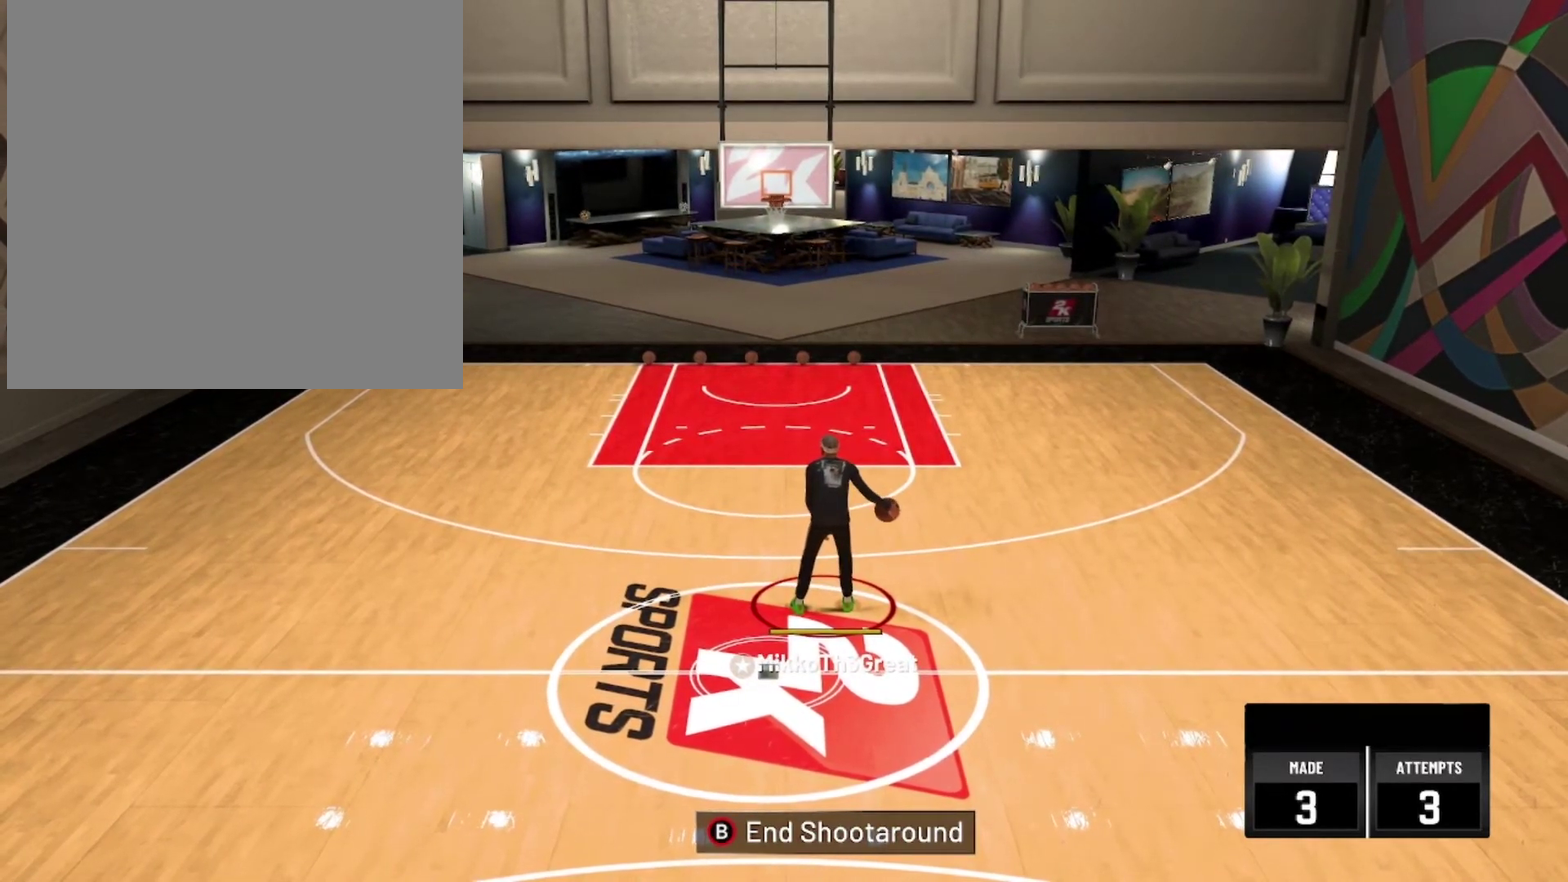
Gameplay with a controller (Xbox layout); each line is a JSON object with the inputs held at the frame after it (dt_ms = milliseconds from this image to that frame). "events" lists button and stick changes between this image and that frame as [ms after this image, input, new state], when the widget could be followed in between.
{"dt_ms": 500, "buttons": [], "left_stick": "center", "right_stick": "center", "events": [[217, "R2", "up"]]}
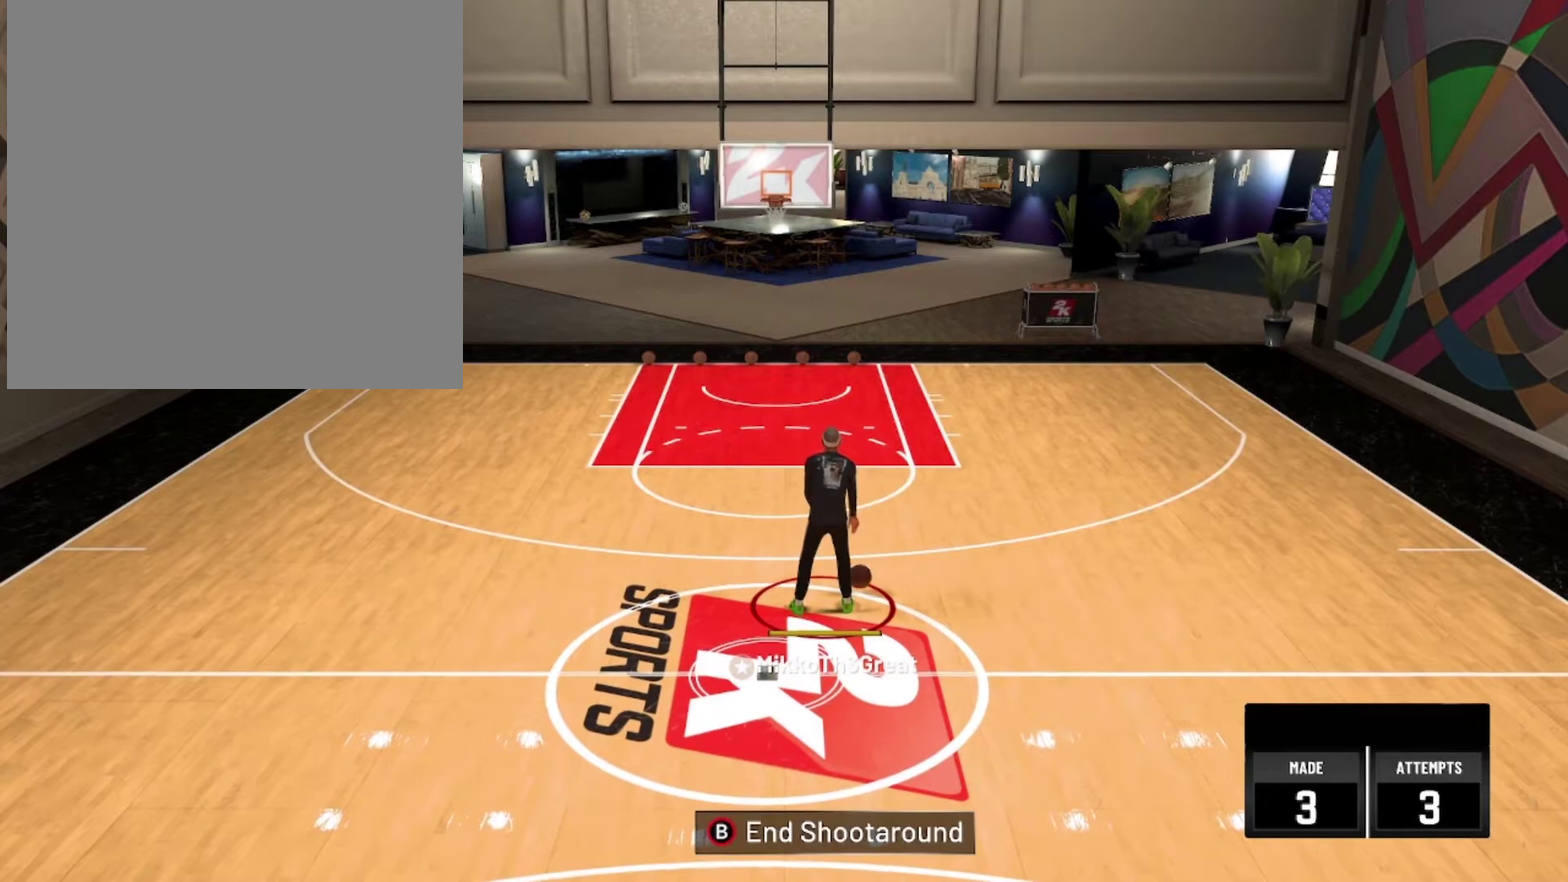
{"dt_ms": 300, "buttons": [], "left_stick": "center", "right_stick": "center", "events": []}
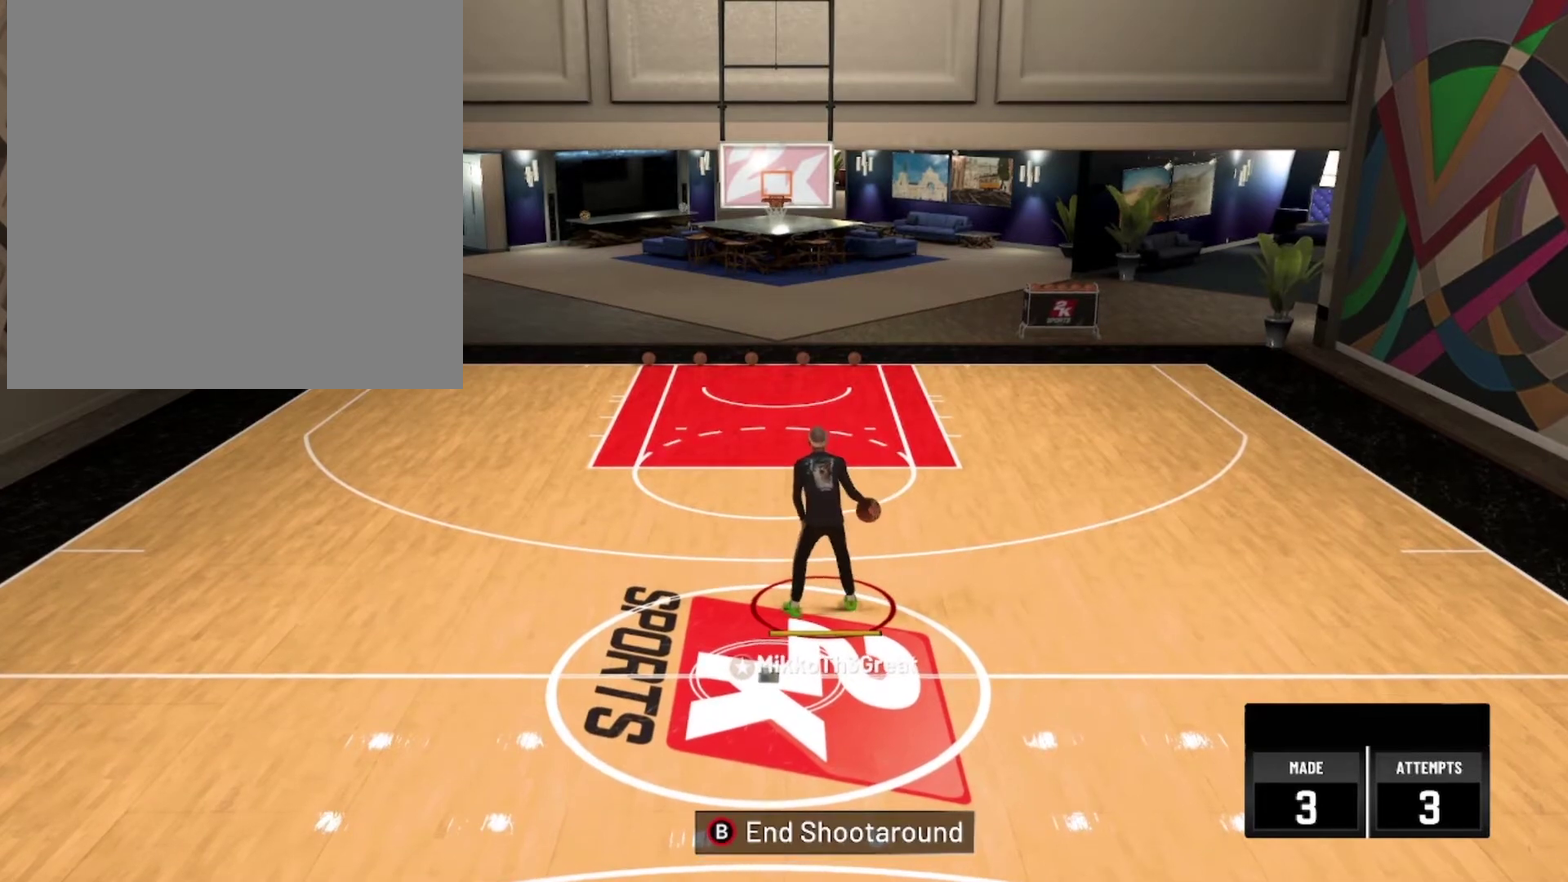
{"dt_ms": 700, "buttons": [], "left_stick": "center", "right_stick": "center", "events": []}
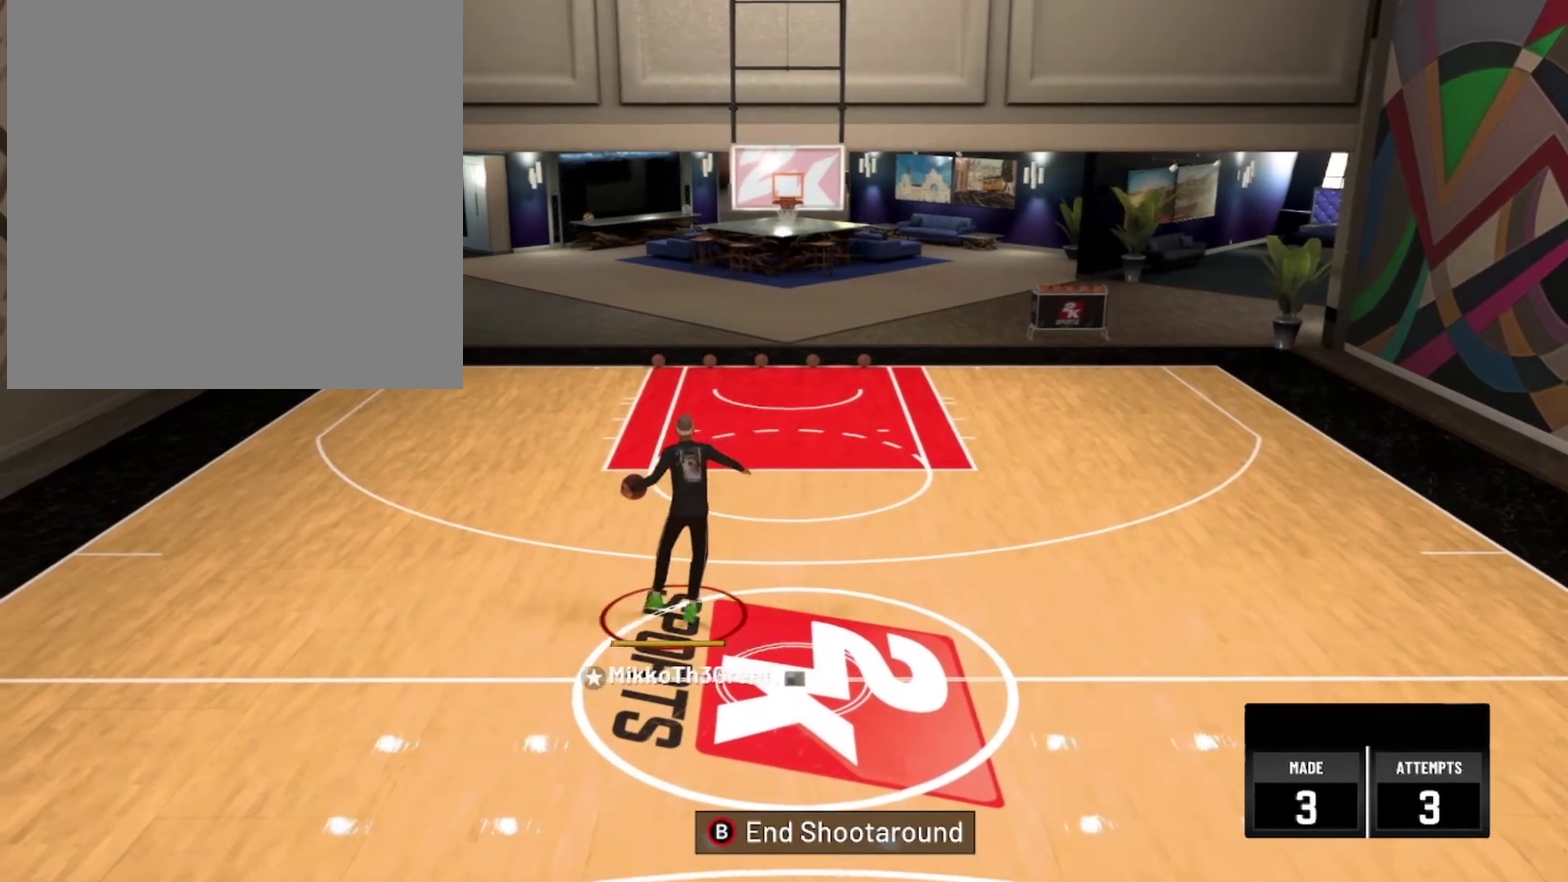
{"dt_ms": 700, "buttons": [], "left_stick": "center", "right_stick": "center", "events": []}
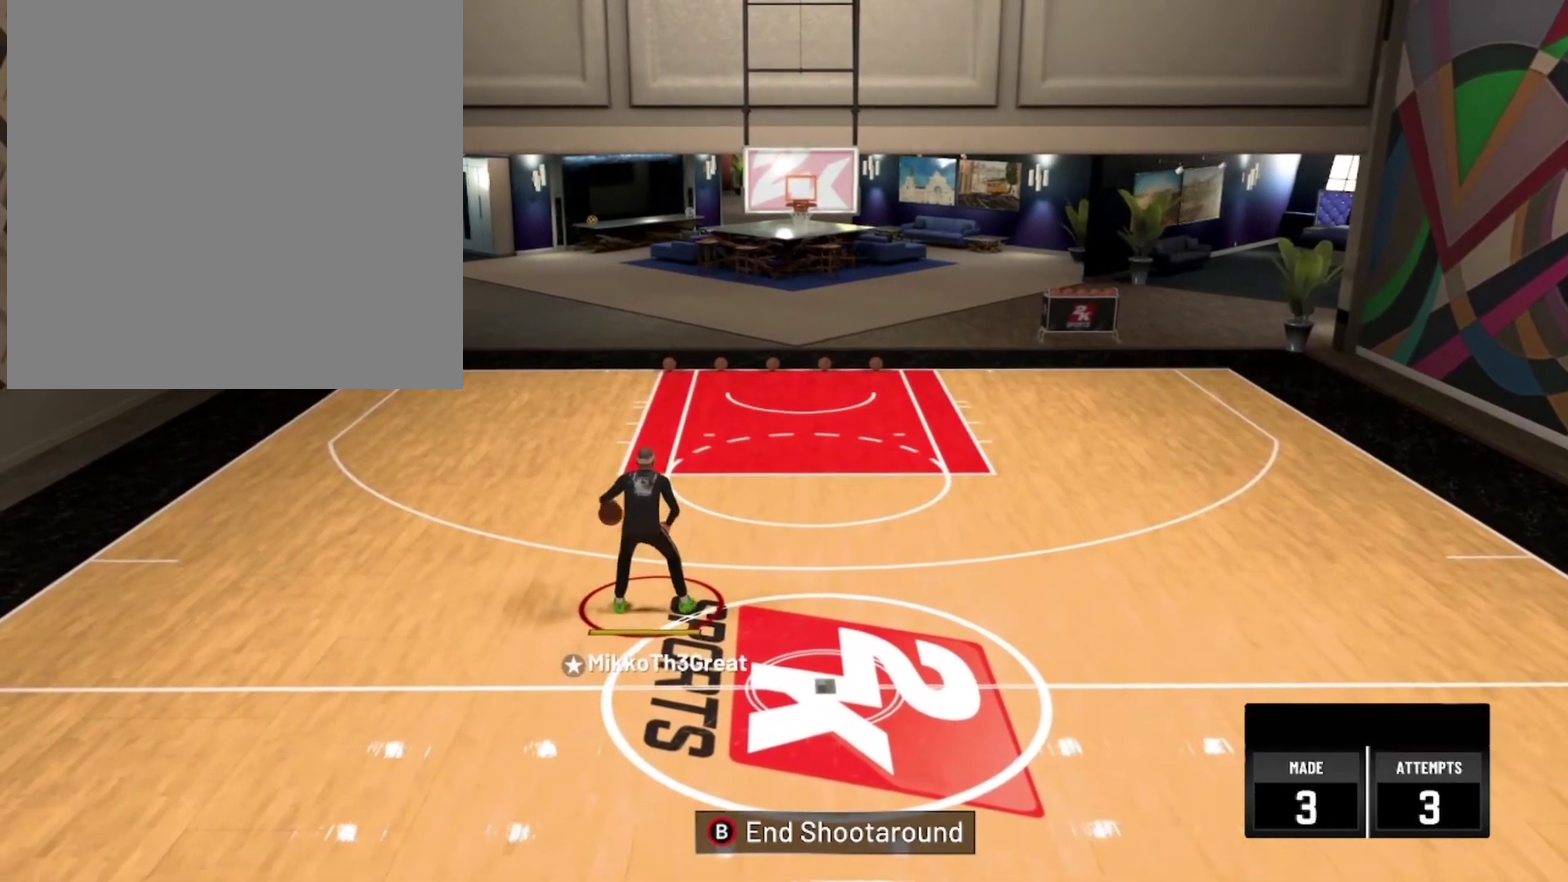
{"dt_ms": 300, "buttons": [], "left_stick": "center", "right_stick": "center", "events": []}
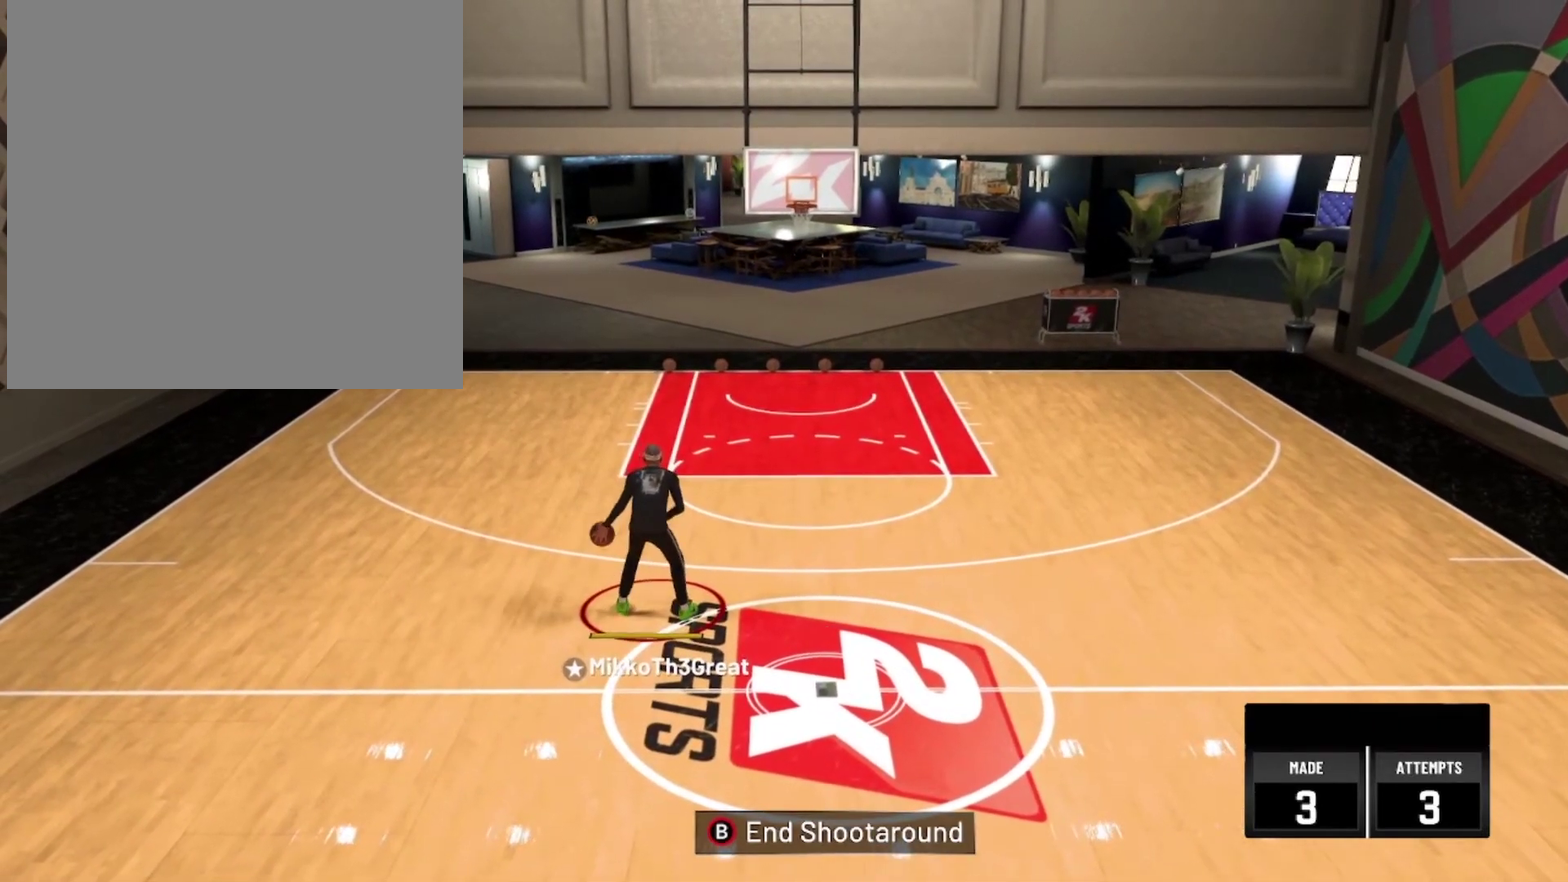
{"dt_ms": 500, "buttons": [], "left_stick": "center", "right_stick": "center", "events": []}
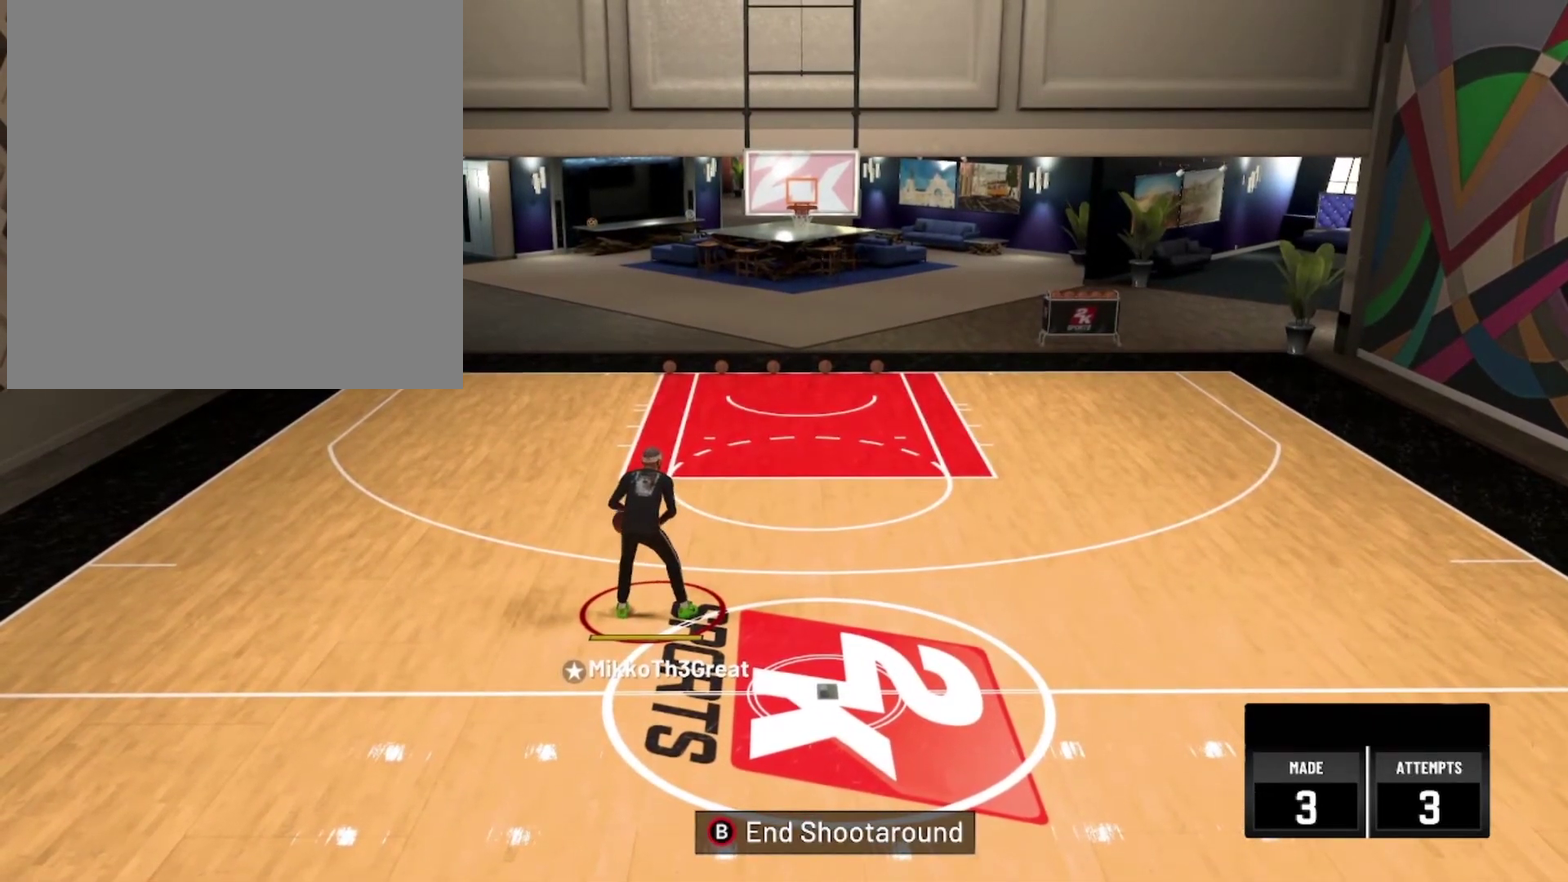
{"dt_ms": 500, "buttons": [], "left_stick": "center", "right_stick": "center", "events": []}
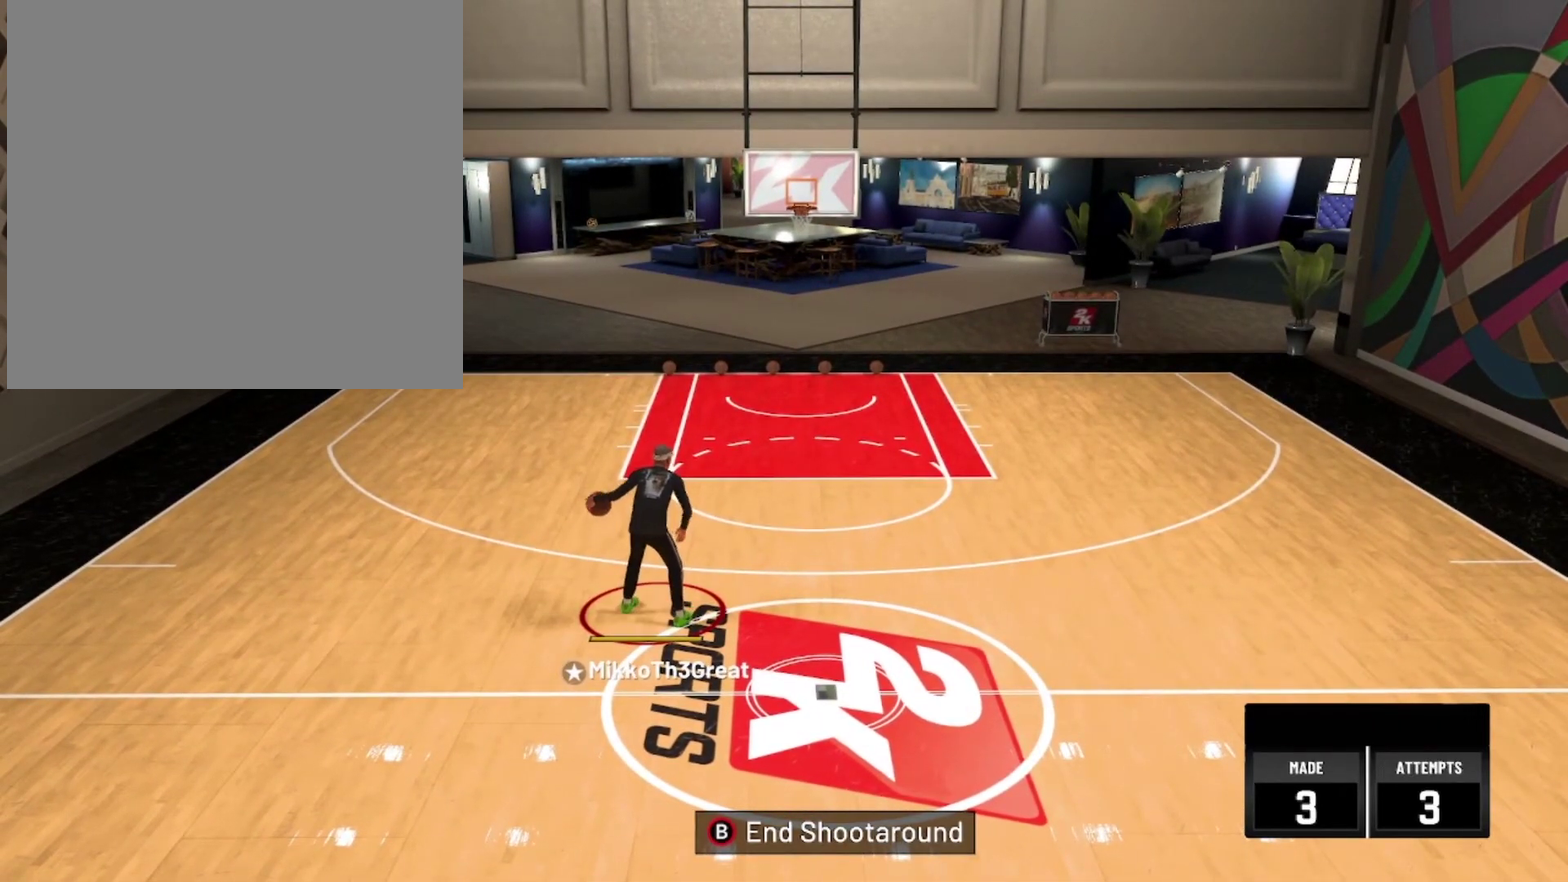
{"dt_ms": 500, "buttons": [], "left_stick": "center", "right_stick": "center", "events": []}
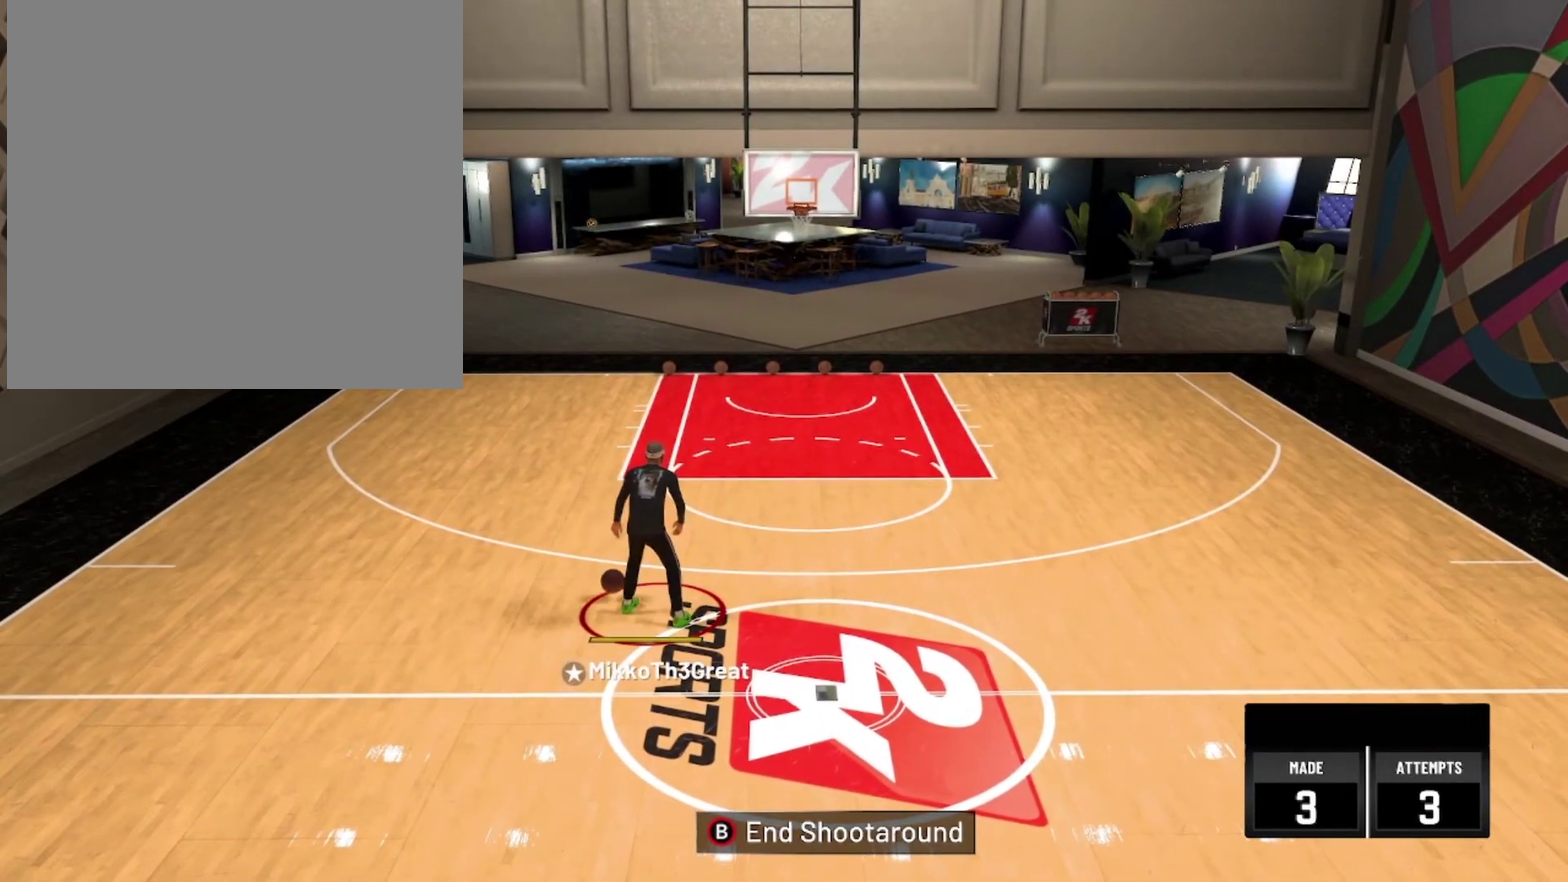
{"dt_ms": 500, "buttons": [], "left_stick": "center", "right_stick": "center", "events": []}
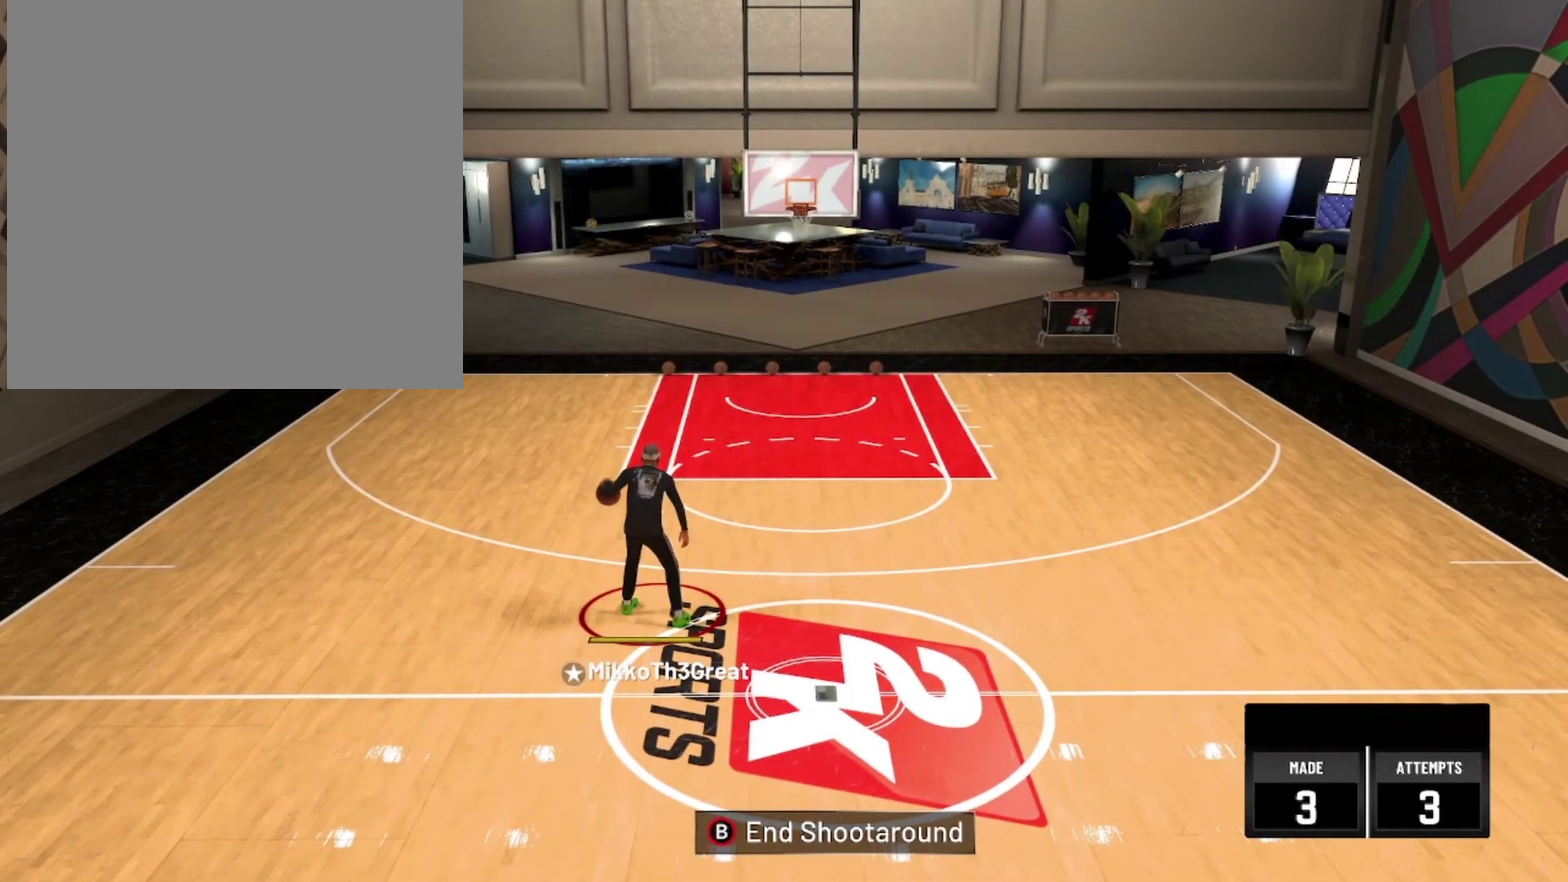
{"dt_ms": 500, "buttons": [], "left_stick": "center", "right_stick": "center", "events": []}
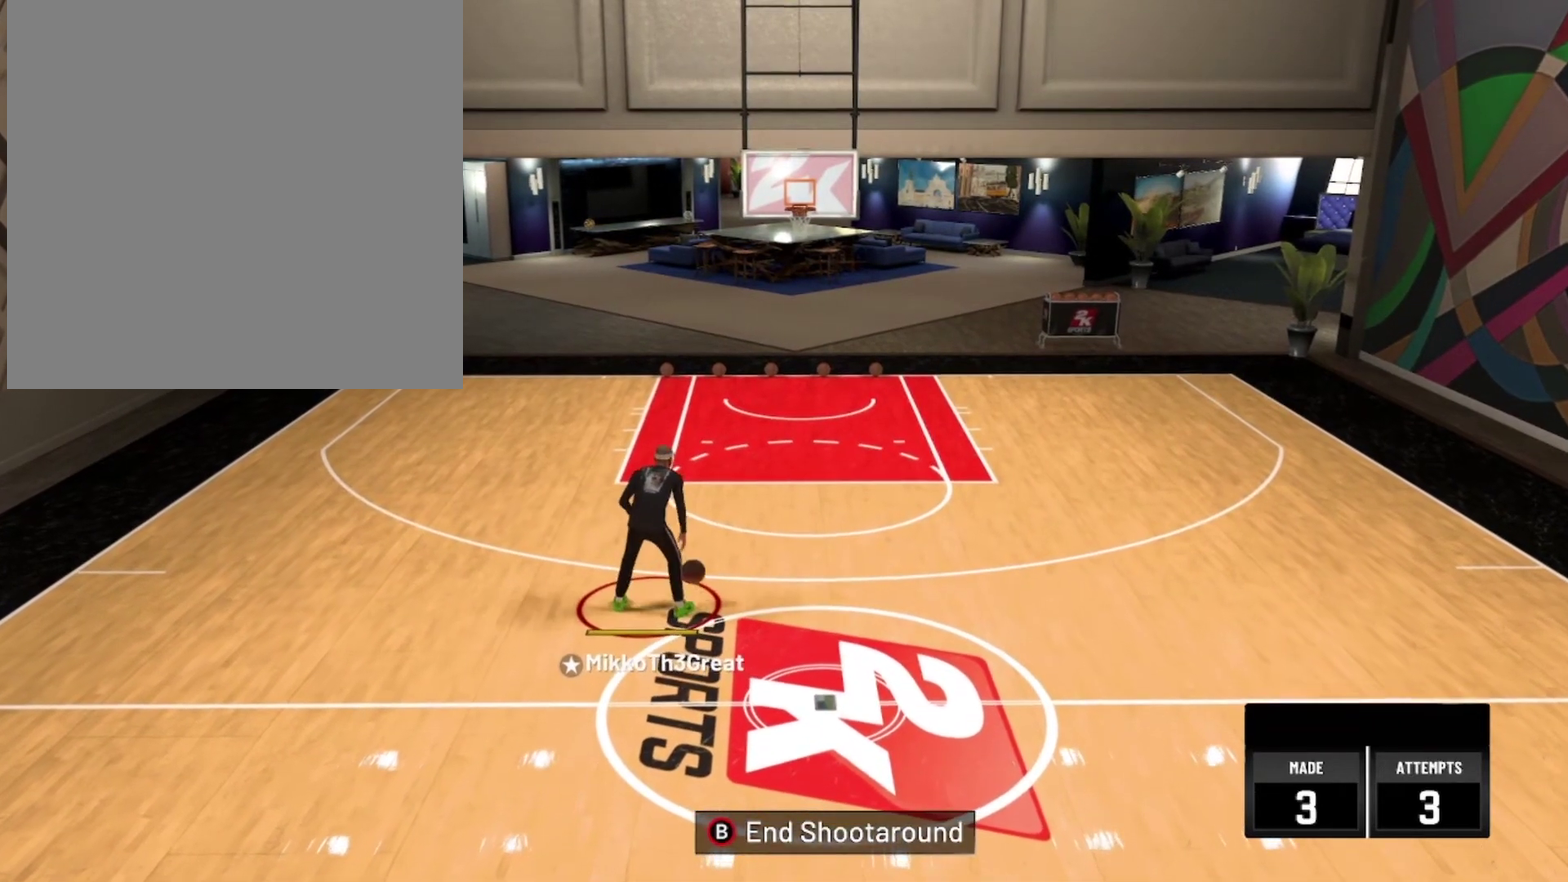
{"dt_ms": 500, "buttons": [], "left_stick": "right", "right_stick": "center", "events": [[434, "left_stick", "right"]]}
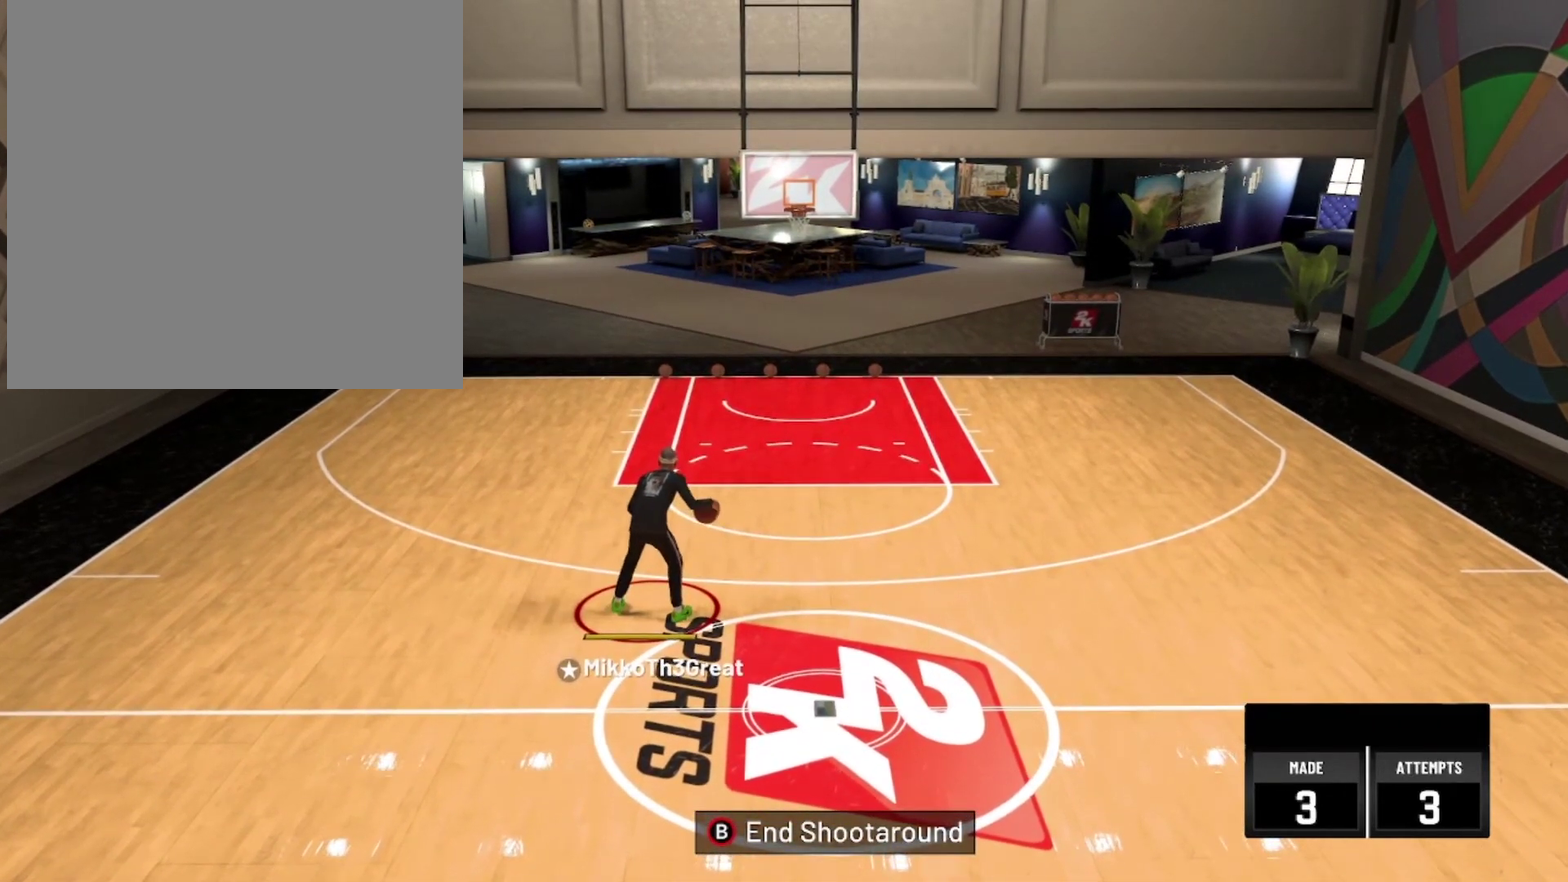
{"dt_ms": 500, "buttons": [], "left_stick": "right", "right_stick": "center", "events": []}
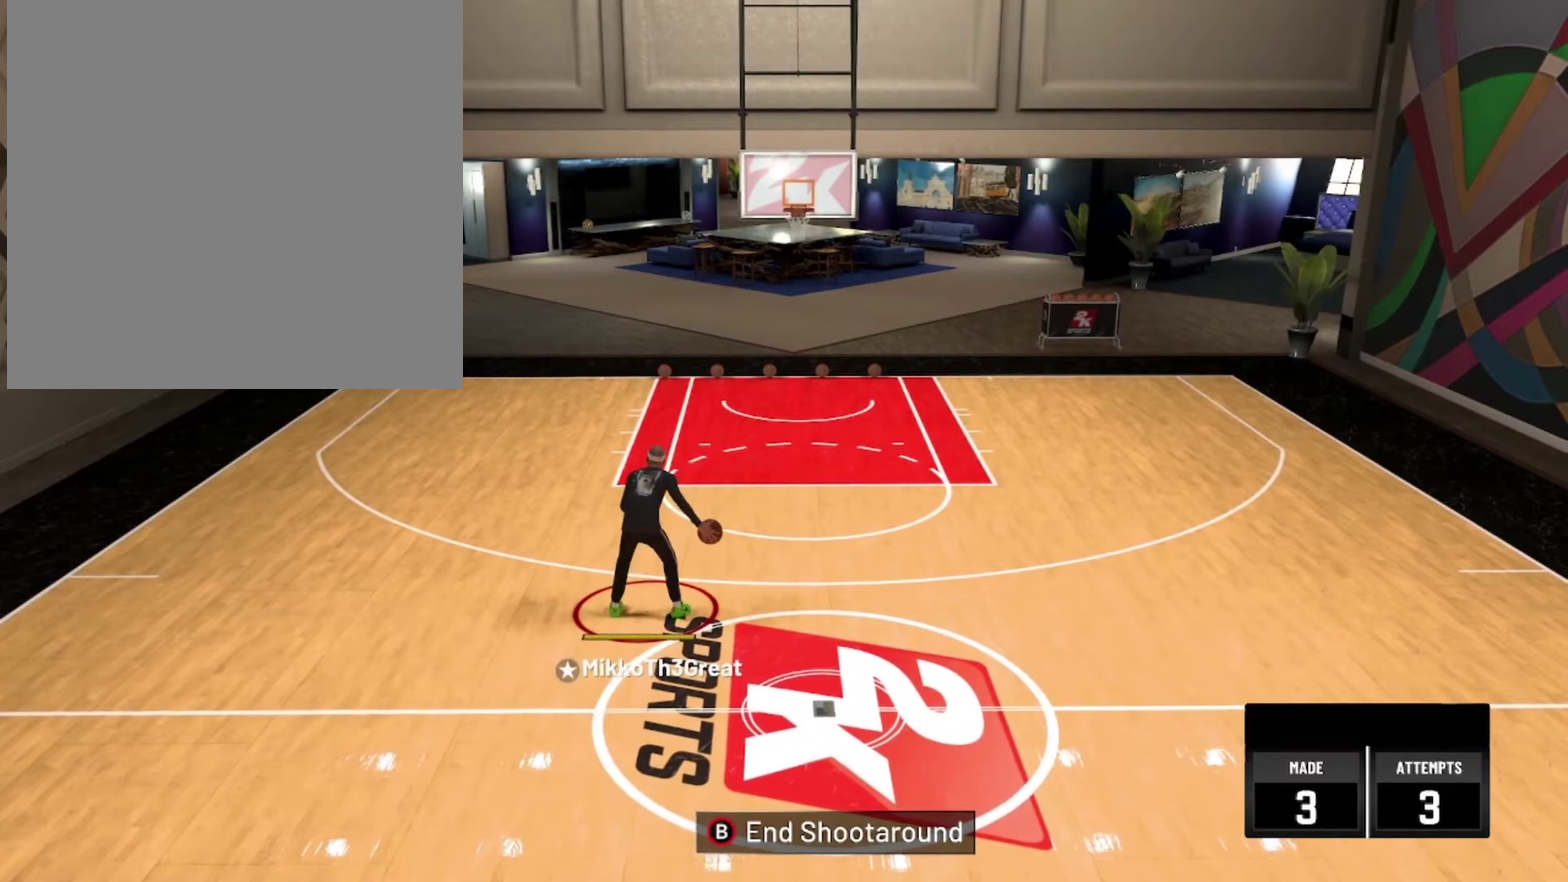
{"dt_ms": 500, "buttons": [], "left_stick": "down-right", "right_stick": "center", "events": [[167, "left_stick", "down-right"]]}
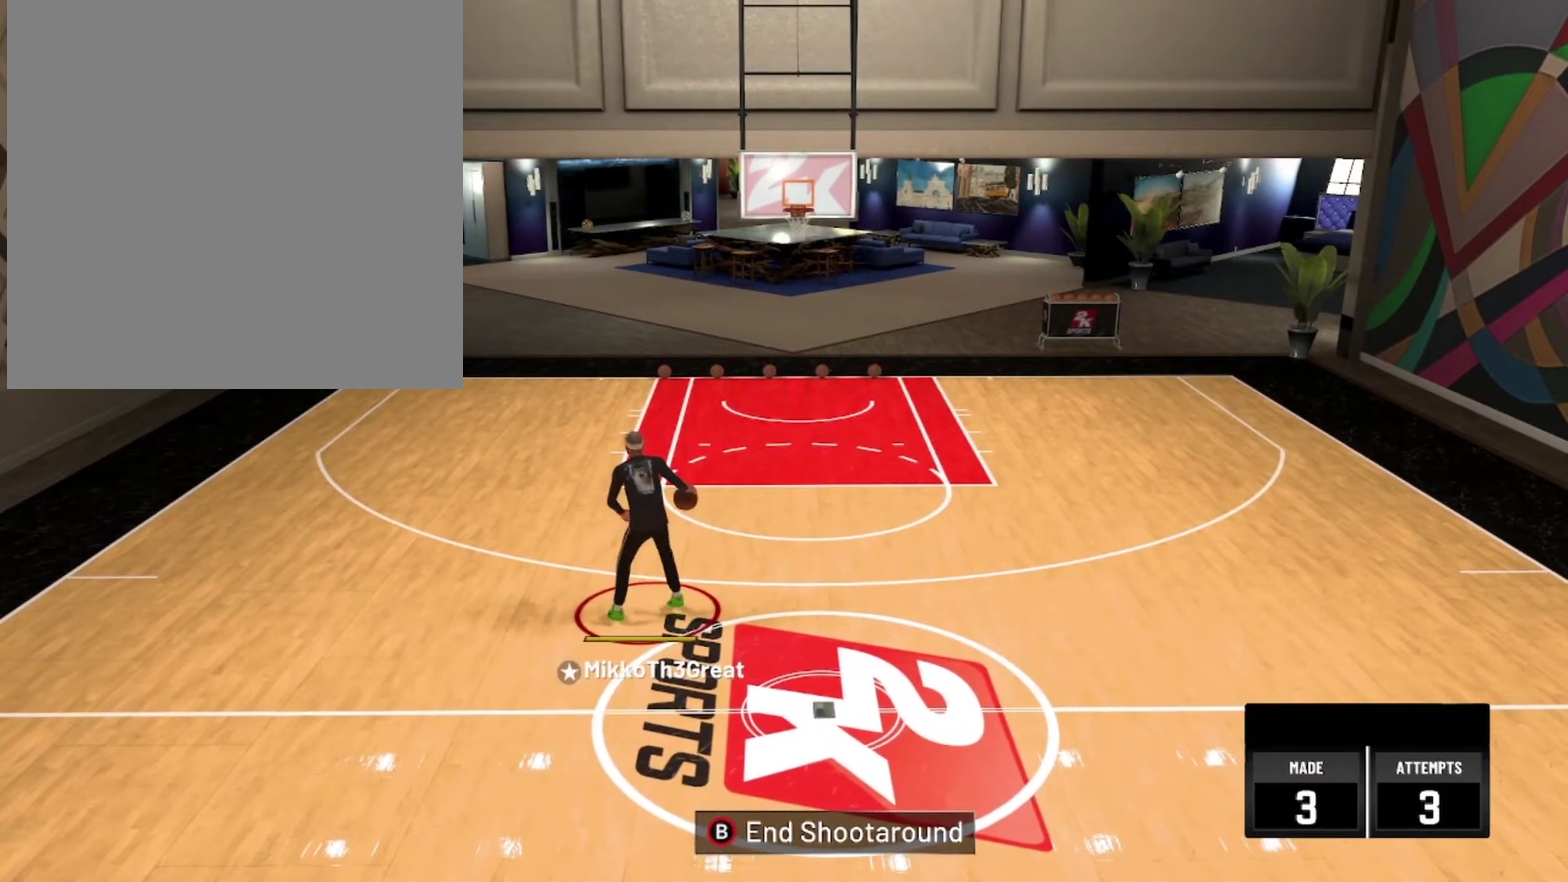
{"dt_ms": 500, "buttons": [], "left_stick": "center", "right_stick": "center", "events": [[50, "left_stick", "center"]]}
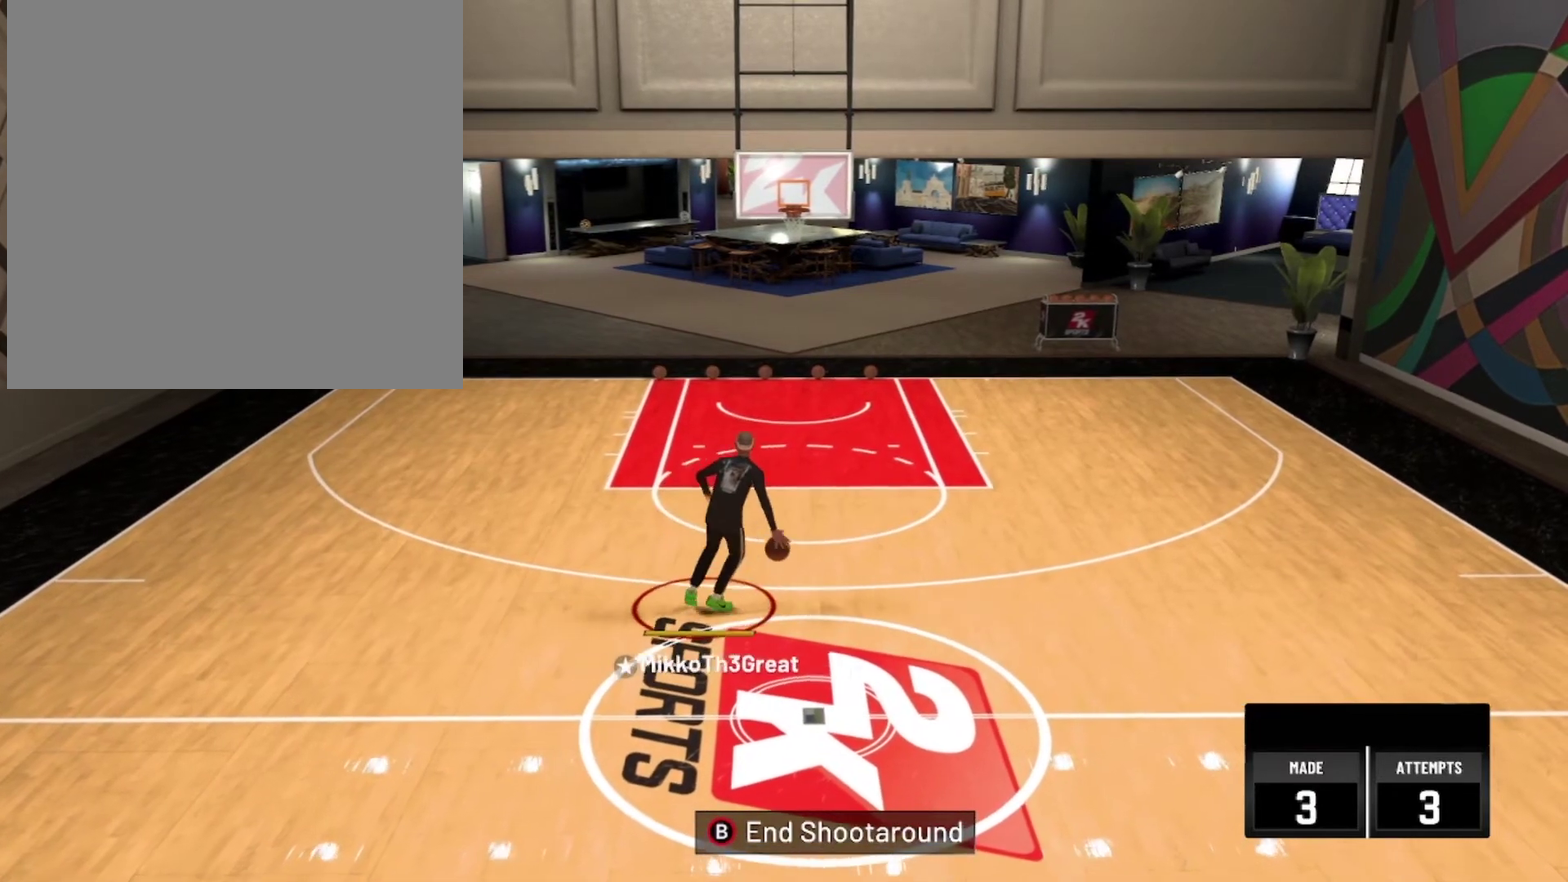
{"dt_ms": 500, "buttons": ["R2"], "left_stick": "center", "right_stick": "center", "events": [[34, "R2", "down"]]}
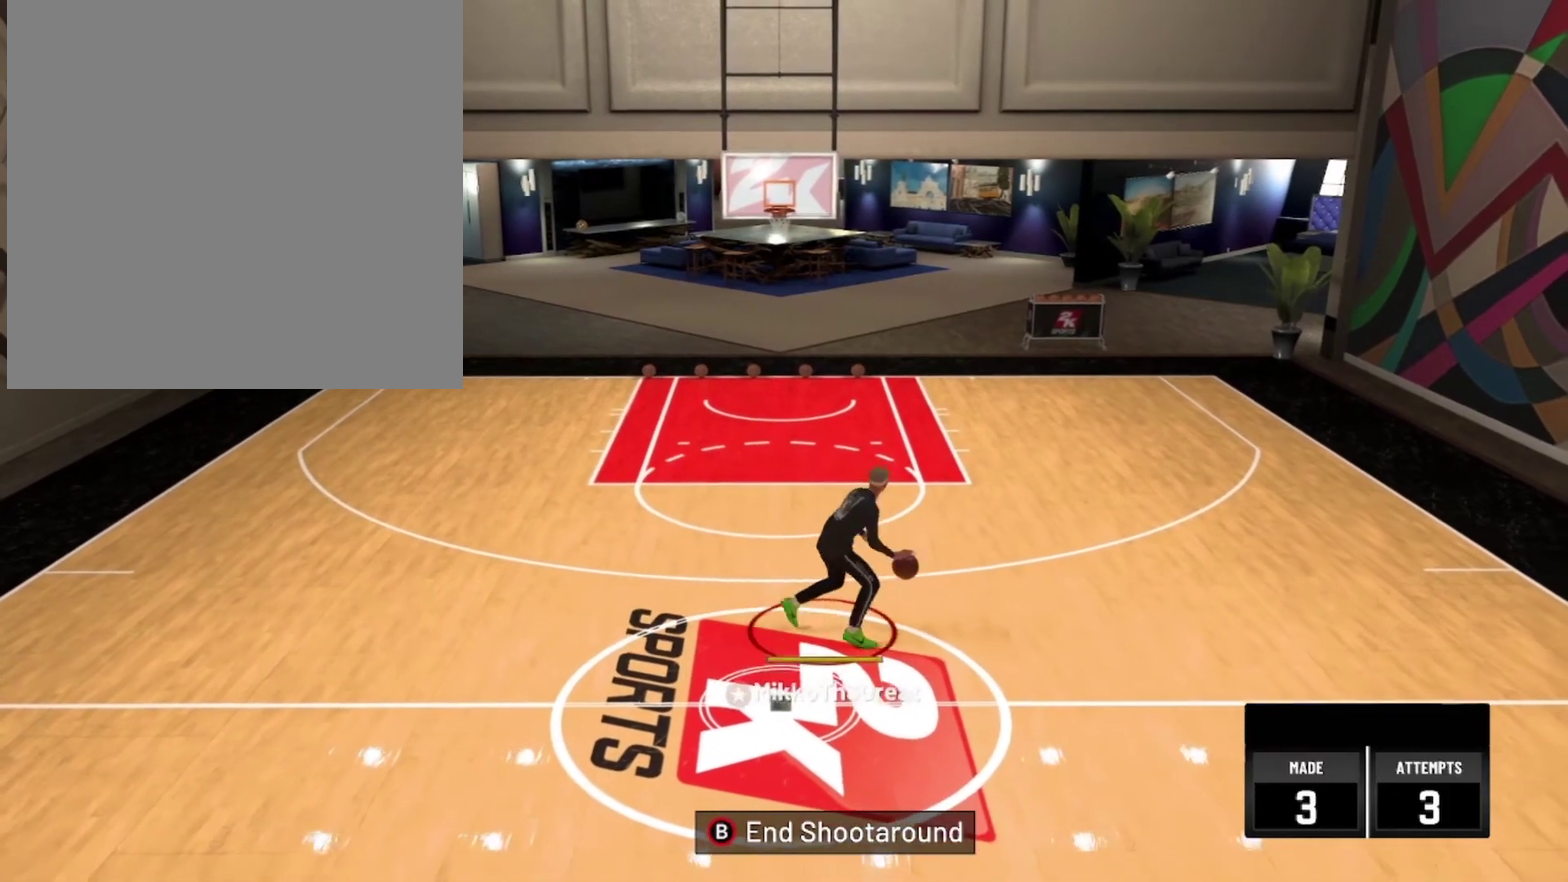
{"dt_ms": 600, "buttons": [], "left_stick": "center", "right_stick": "center", "events": [[334, "right_stick", "left"], [434, "right_stick", "center"], [534, "R2", "up"]]}